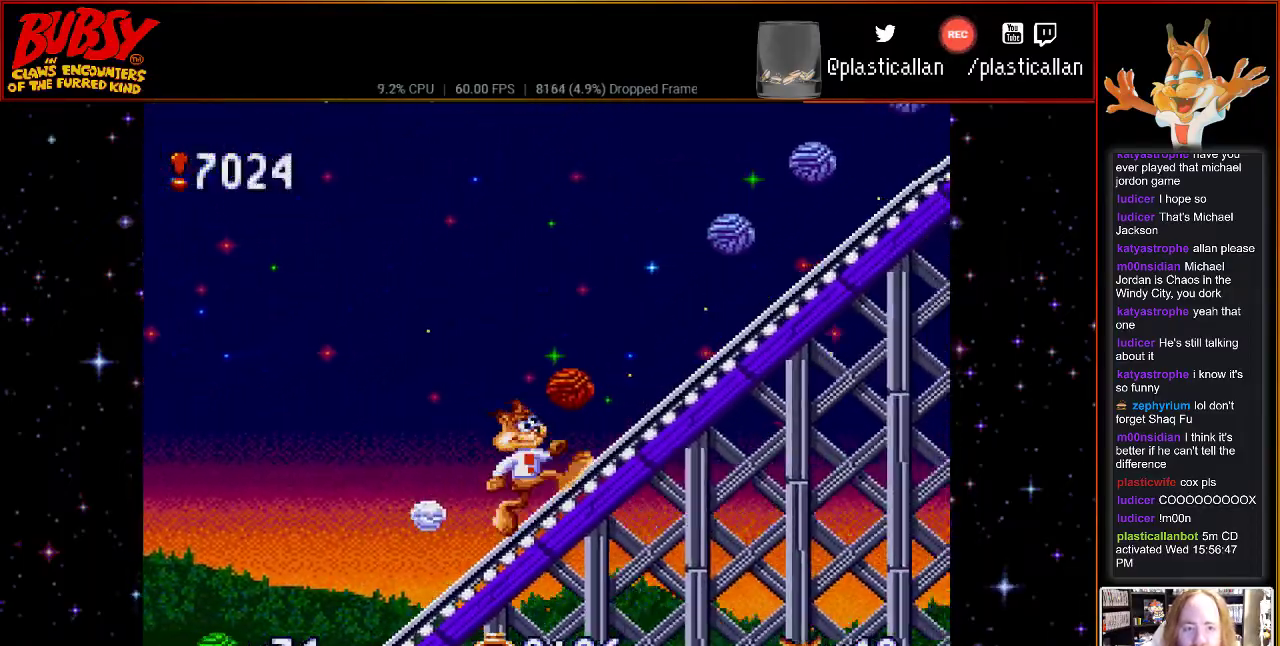
Gameplay with a controller (Nintendo layout); each line is a JSON object with the inputs held at the frame after it. "events" lists button and stick changes between this image and that frame as [ms after this image, input, new state], when the widget could be followed in between. Not read: DPAD_LEFT L3 R3.
{"buttons": ["DPAD_RIGHT"], "events": []}
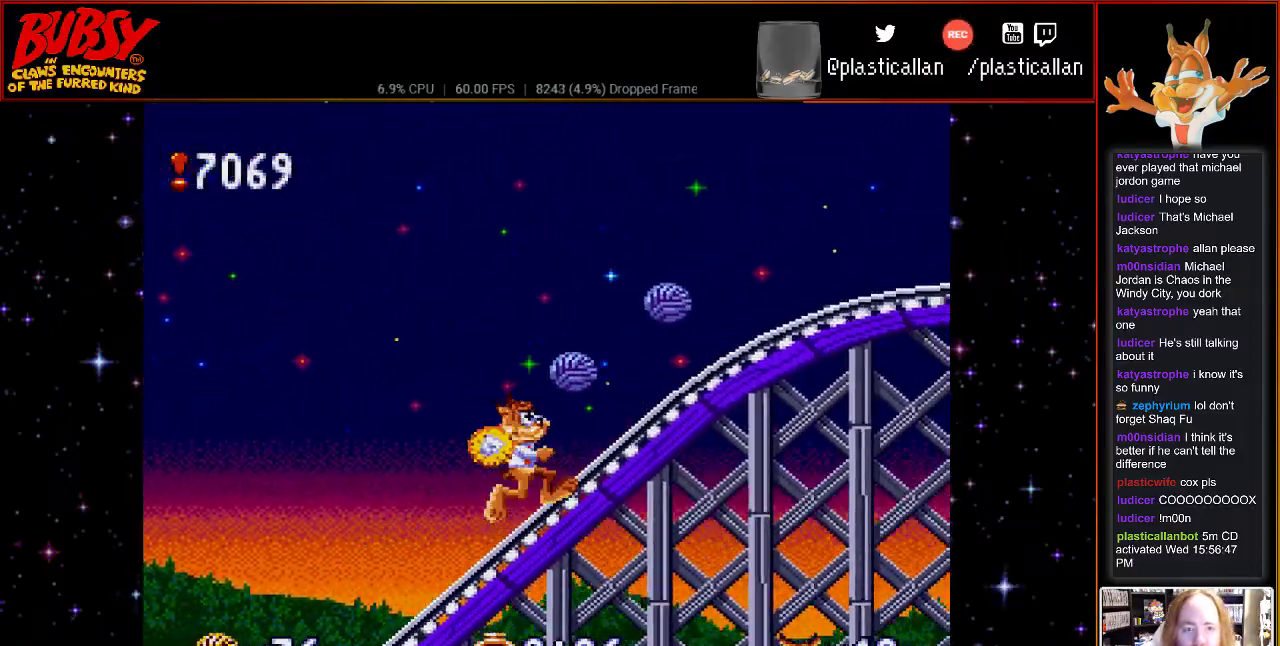
{"buttons": ["DPAD_RIGHT"], "events": []}
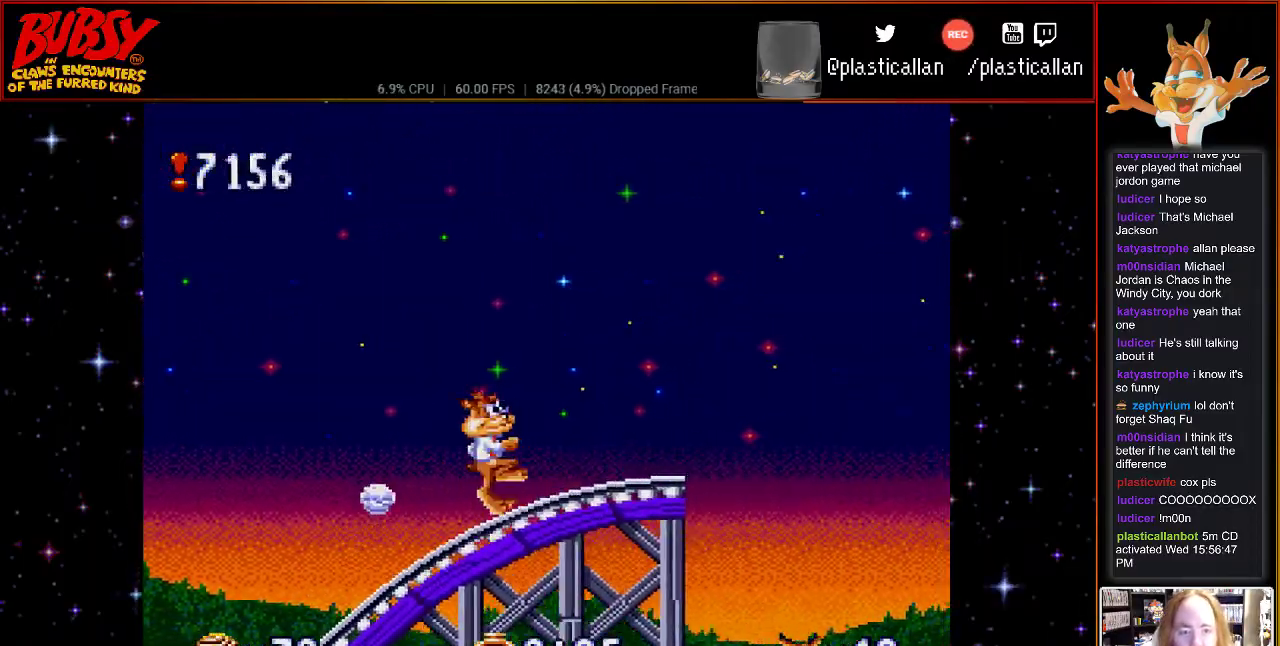
{"buttons": ["B", "DPAD_RIGHT"], "events": [[217, "B", "down"]]}
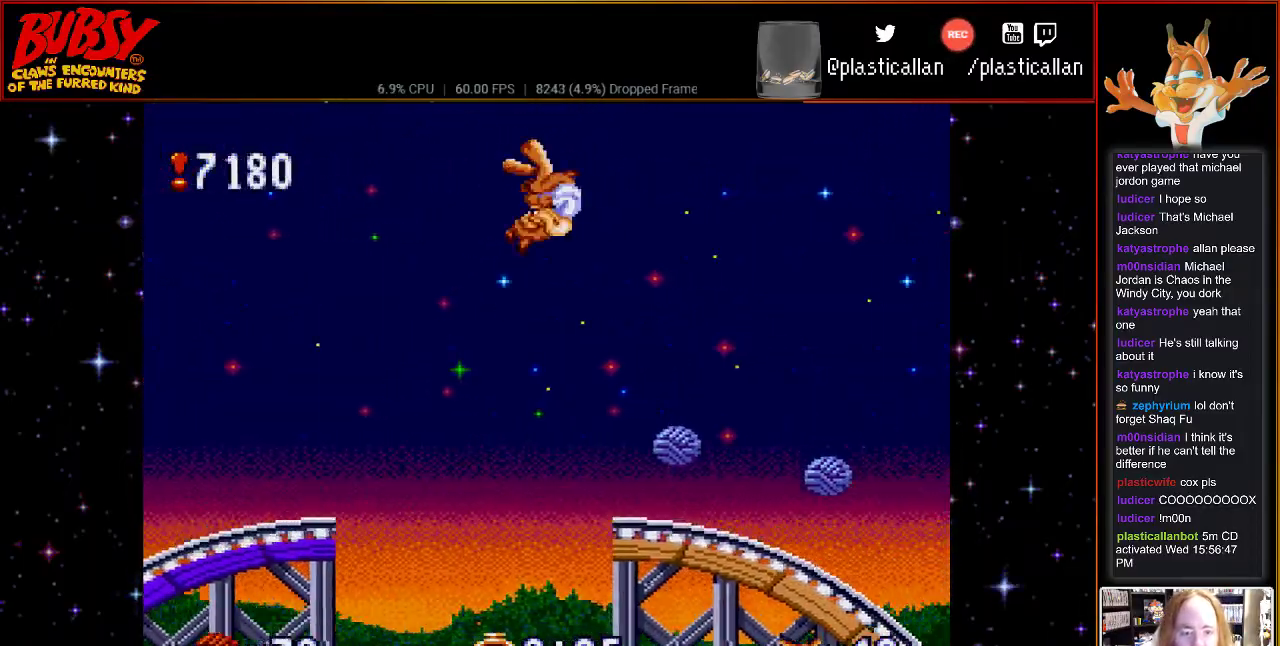
{"buttons": ["B", "DPAD_RIGHT"], "events": []}
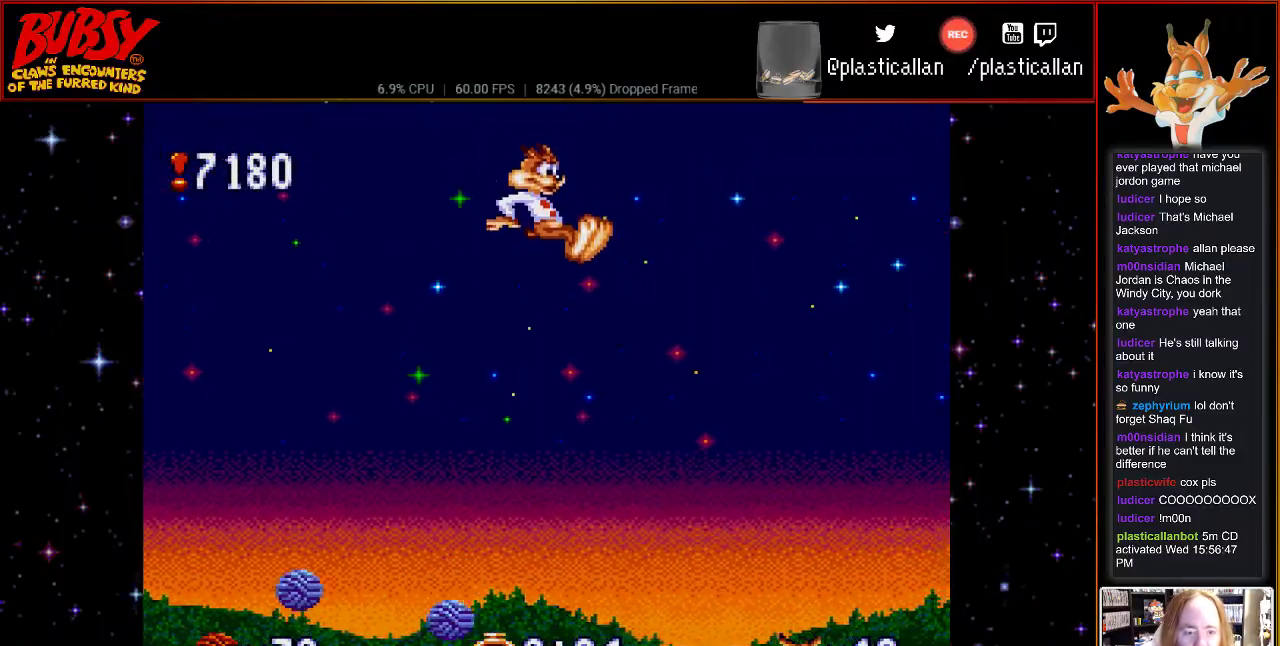
{"buttons": ["B", "Y"], "events": [[83, "Y", "down"], [283, "DPAD_UP", "down"], [317, "DPAD_RIGHT", "up"], [317, "DPAD_UP", "up"]]}
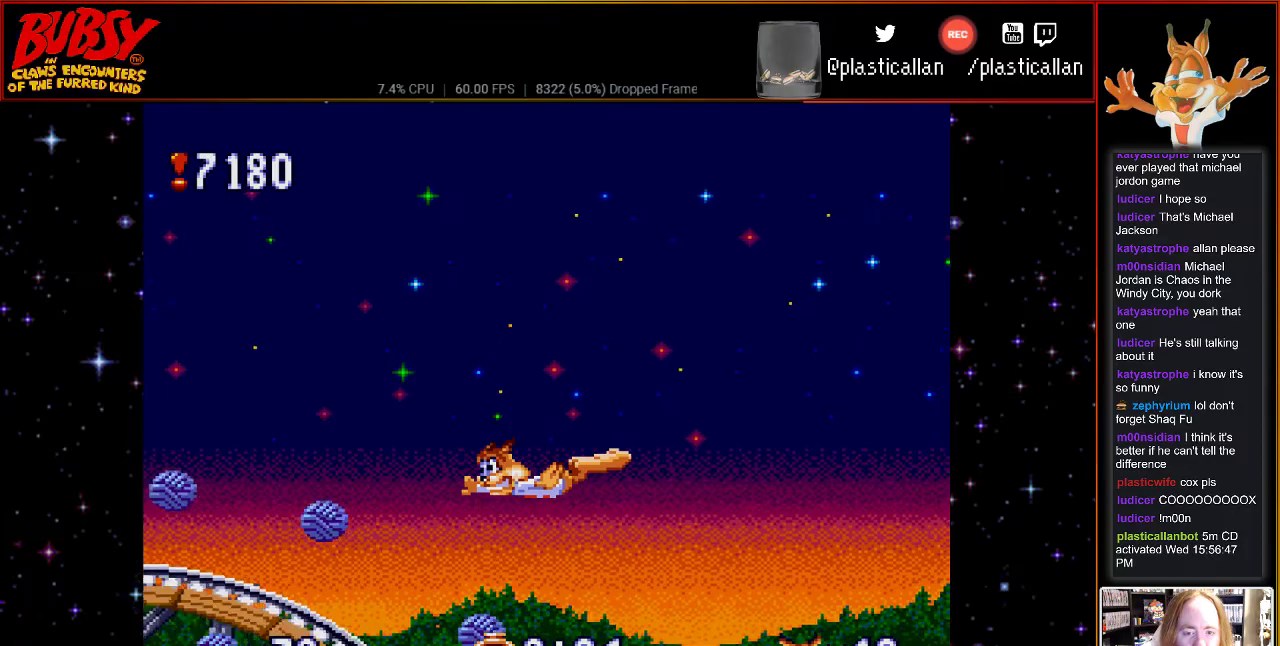
{"buttons": ["DPAD_RIGHT"], "events": [[150, "DPAD_UP", "down"], [217, "DPAD_RIGHT", "down"], [217, "DPAD_UP", "up"], [333, "B", "up"], [333, "Y", "up"]]}
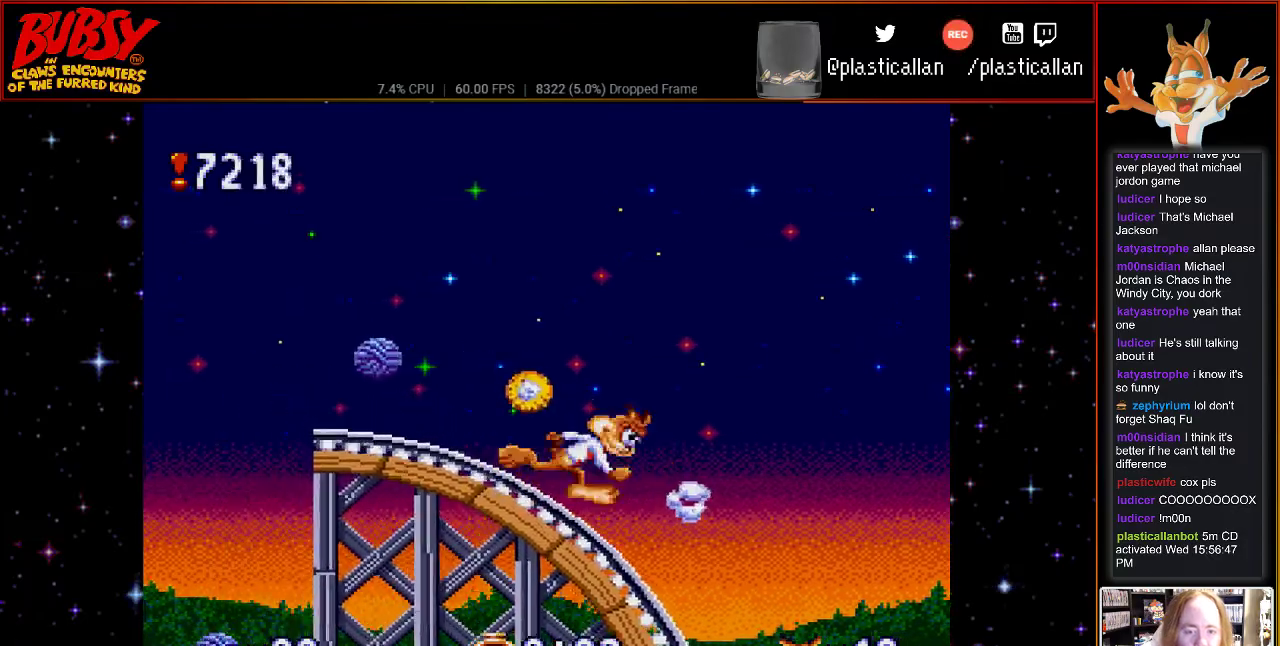
{"buttons": ["DPAD_RIGHT"], "events": []}
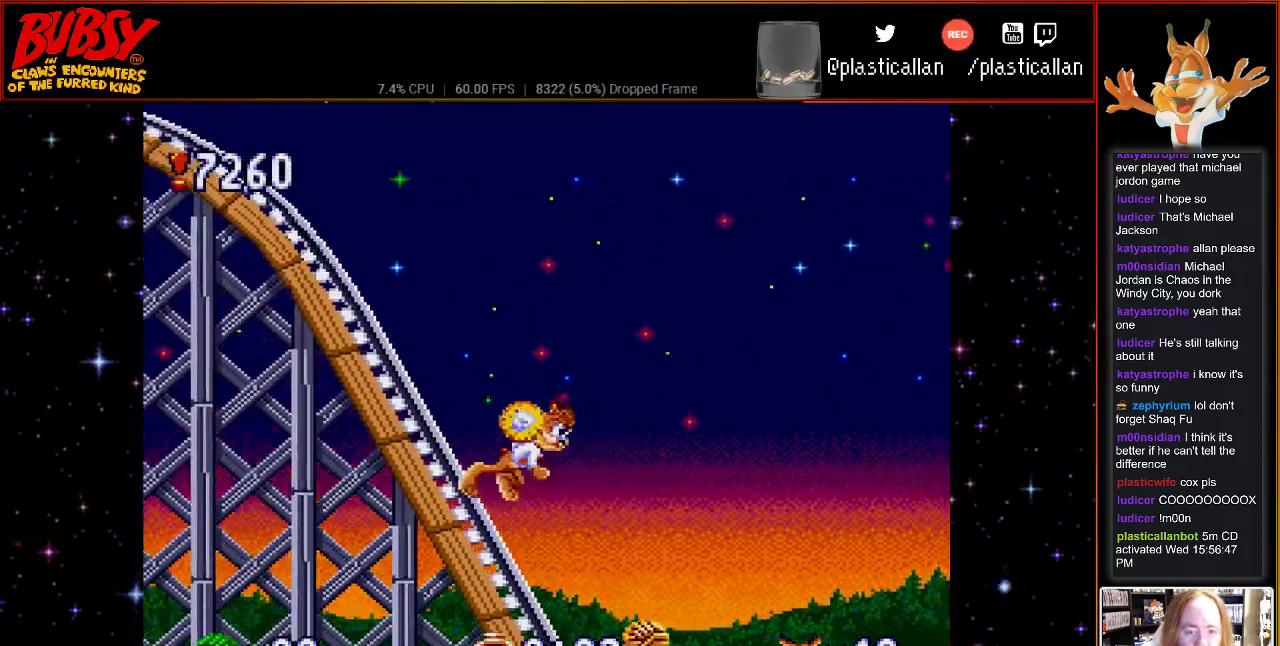
{"buttons": ["DPAD_RIGHT"], "events": []}
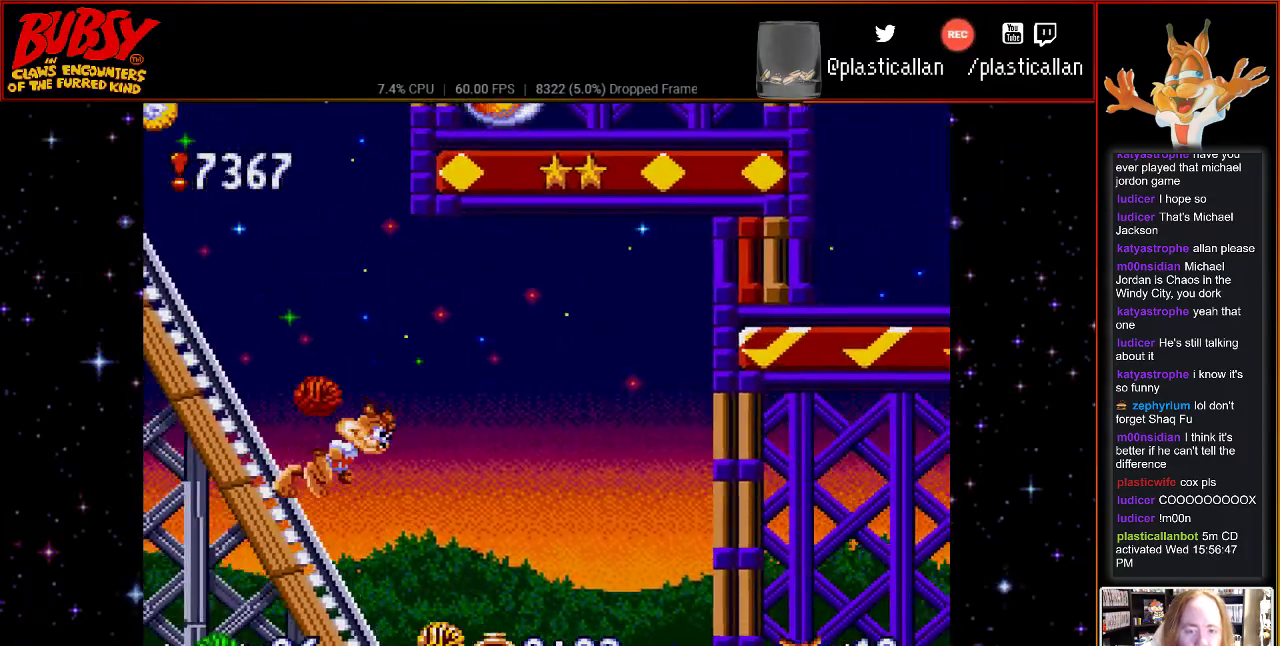
{"buttons": ["B", "DPAD_RIGHT"], "events": [[50, "B", "down"]]}
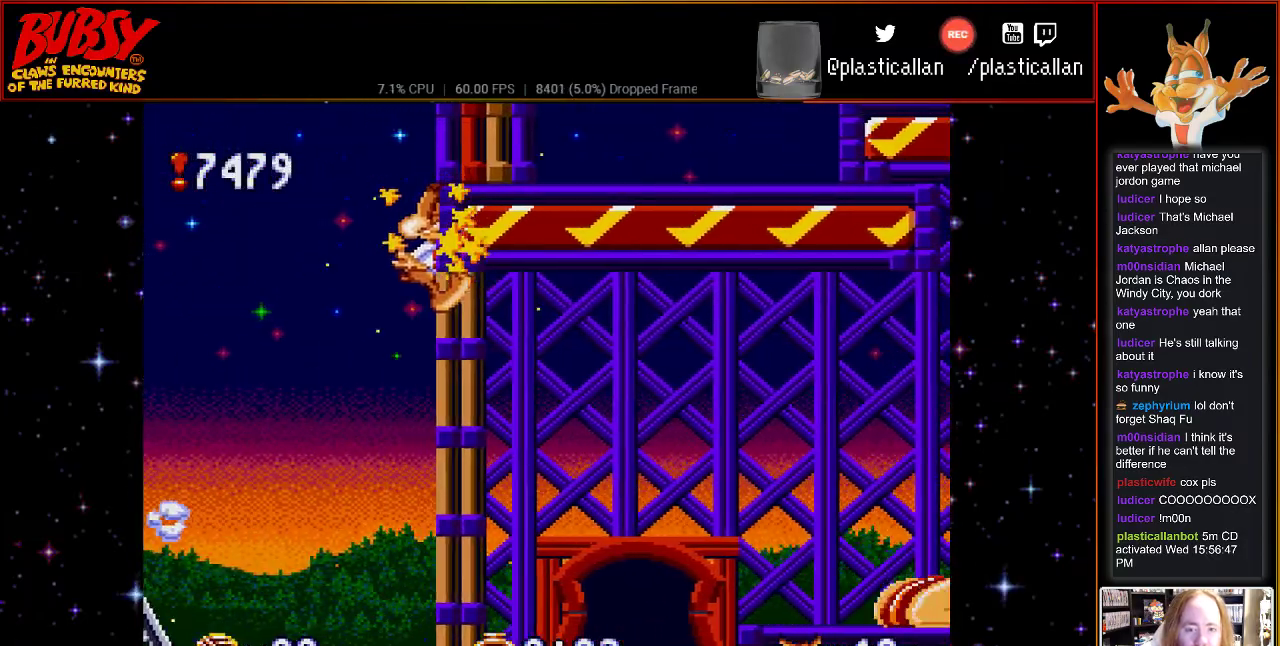
{"buttons": ["B"], "events": [[117, "Y", "down"], [283, "DPAD_RIGHT", "up"], [500, "Y", "up"]]}
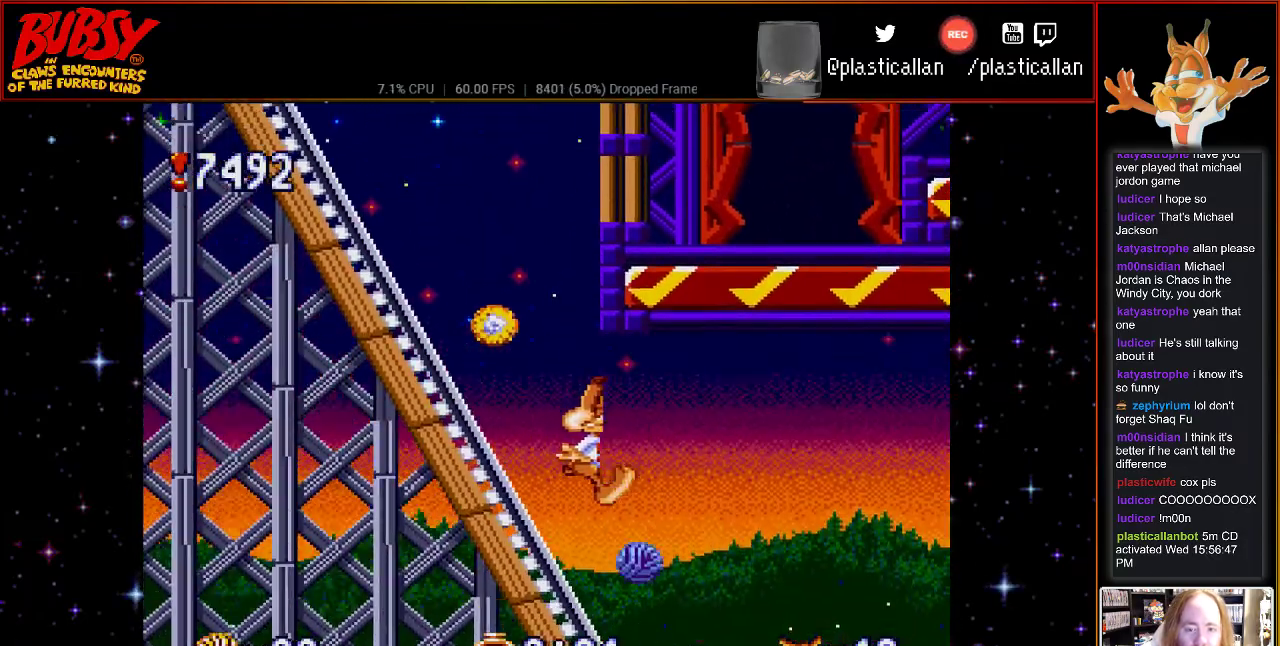
{"buttons": ["Y", "DPAD_RIGHT"], "events": [[33, "DPAD_UP", "down"], [117, "Y", "down"], [250, "B", "up"], [267, "DPAD_UP", "up"], [267, "Y", "up"], [317, "DPAD_DOWN", "down"], [333, "B", "down"], [333, "DPAD_RIGHT", "down"], [367, "Y", "down"], [400, "DPAD_DOWN", "up"], [500, "B", "up"]]}
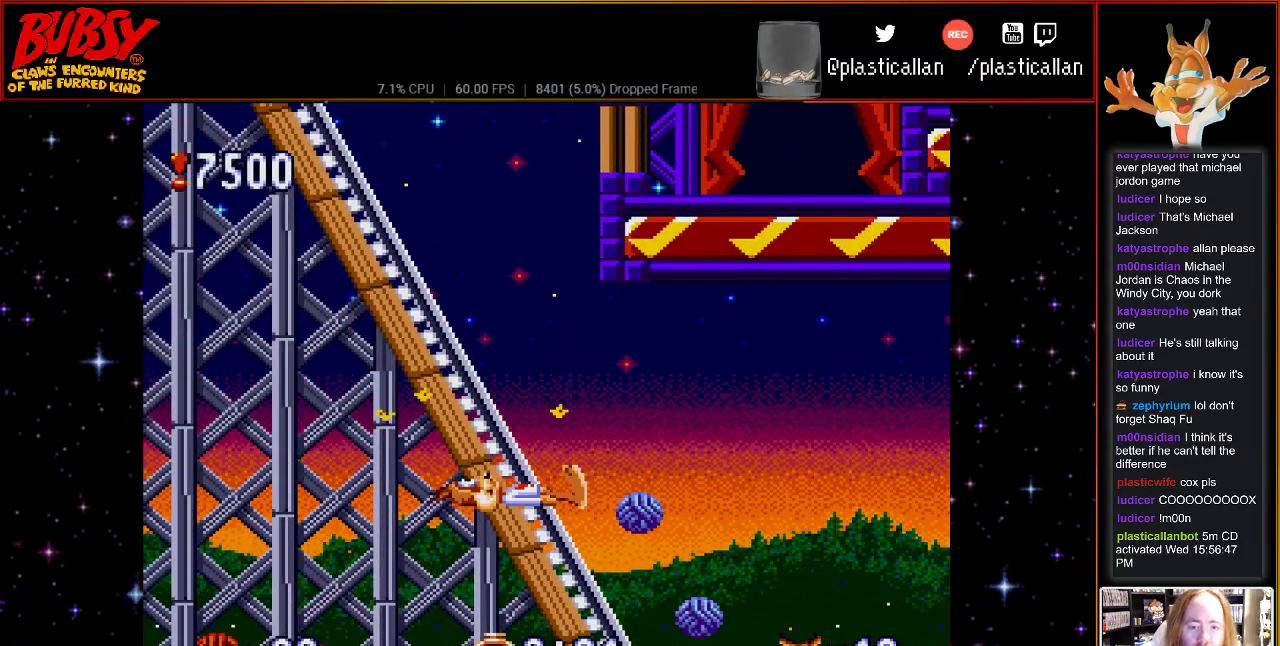
{"buttons": ["DPAD_DOWN", "DPAD_RIGHT"], "events": [[33, "B", "down"], [33, "Y", "up"], [50, "DPAD_DOWN", "down"], [83, "DPAD_DOWN", "up"], [150, "Y", "down"], [183, "DPAD_DOWN", "down"], [217, "B", "up"], [250, "Y", "up"], [283, "DPAD_DOWN", "up"], [317, "DPAD_DOWN", "down"]]}
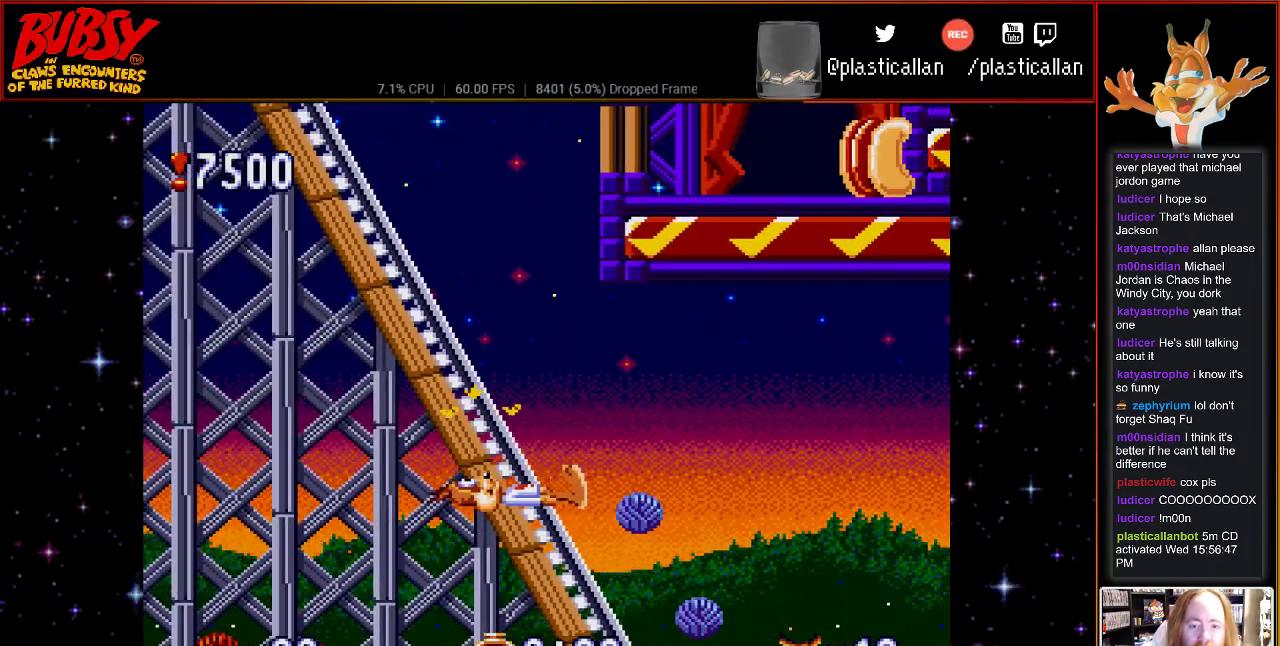
{"buttons": ["DPAD_RIGHT"], "events": [[83, "DPAD_DOWN", "up"]]}
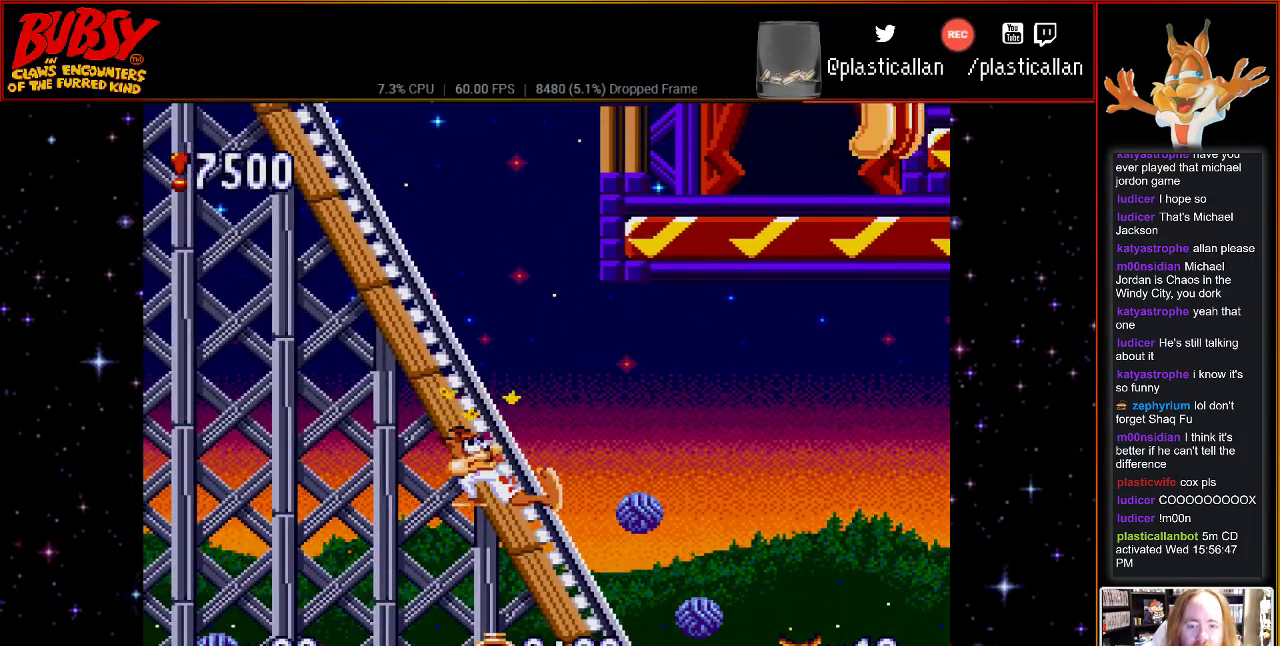
{"buttons": ["B", "DPAD_UP", "DPAD_RIGHT"], "events": [[300, "DPAD_DOWN", "down"], [367, "B", "down"], [367, "DPAD_DOWN", "up"], [367, "Y", "down"], [400, "DPAD_RIGHT", "up"], [400, "DPAD_UP", "down"], [500, "DPAD_RIGHT", "down"], [500, "Y", "up"]]}
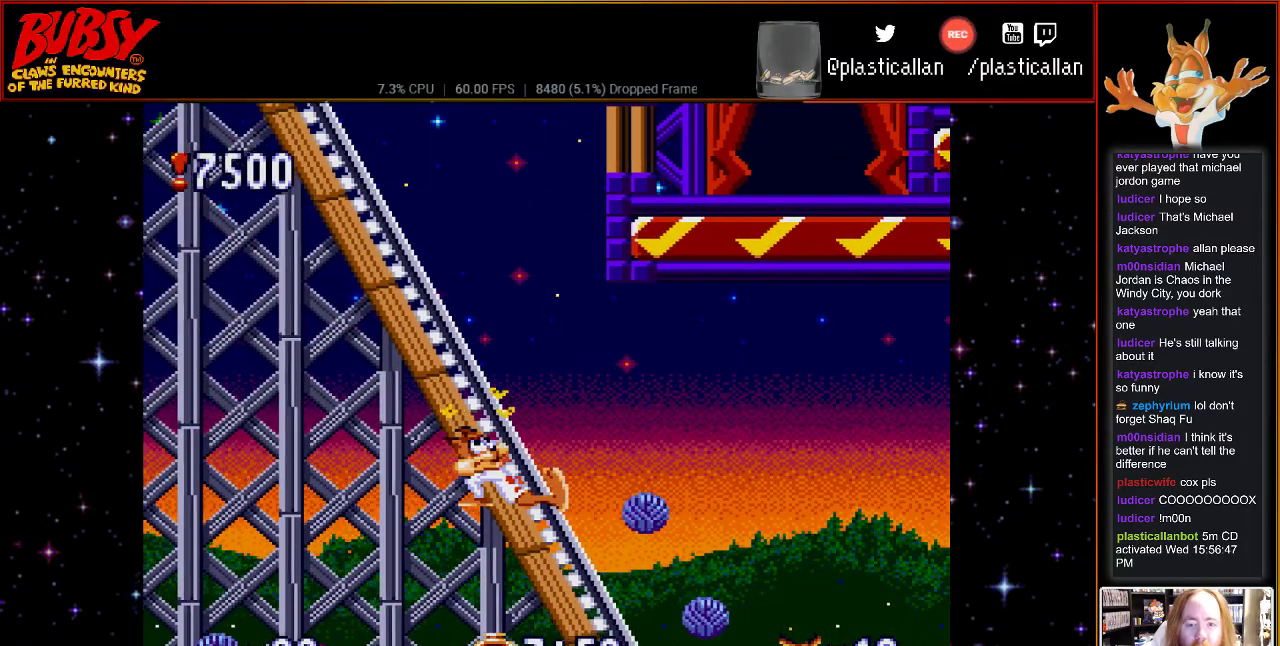
{"buttons": ["B", "DPAD_UP", "DPAD_RIGHT"], "events": [[33, "B", "up"], [83, "B", "down"], [83, "DPAD_RIGHT", "up"], [83, "Y", "down"], [183, "B", "up"], [183, "Y", "up"], [250, "B", "down"], [250, "DPAD_RIGHT", "down"], [283, "DPAD_UP", "up"], [283, "Y", "down"], [317, "DPAD_DOWN", "down"], [317, "DPAD_RIGHT", "up"], [317, "X", "down"], [333, "DPAD_DOWN", "up"], [367, "DPAD_UP", "down"], [400, "X", "up"], [433, "Y", "up"], [467, "DPAD_RIGHT", "down"]]}
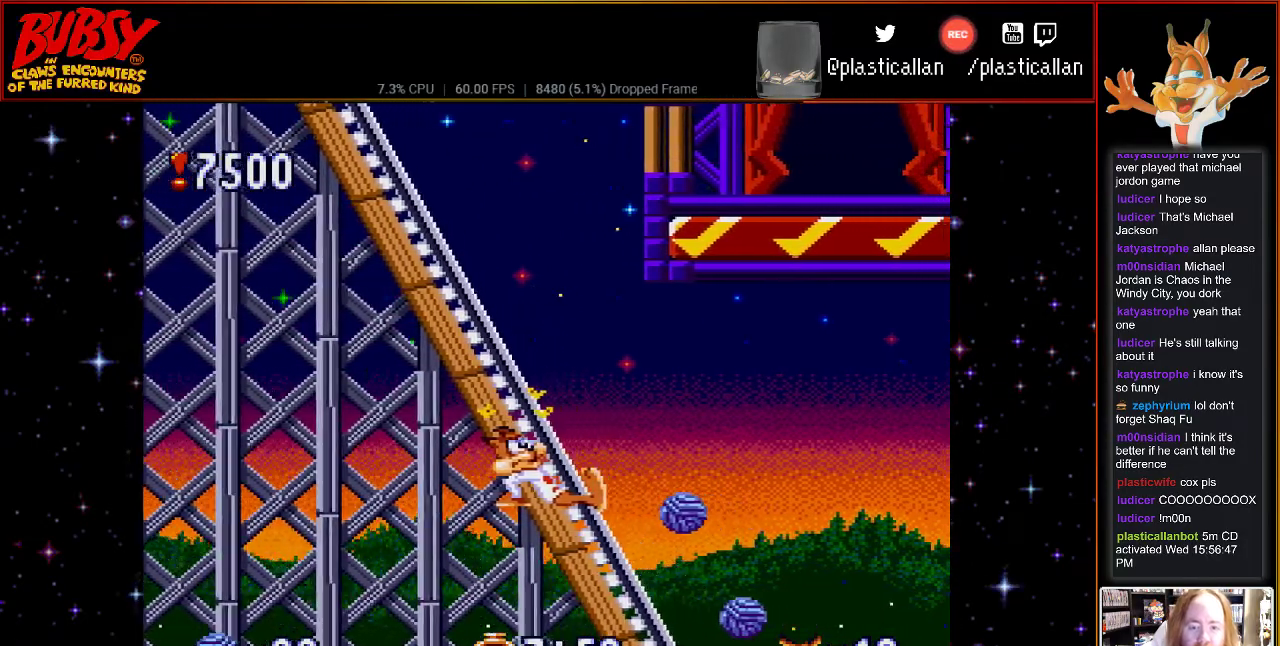
{"buttons": ["B", "Y", "DPAD_DOWN"], "events": [[33, "DPAD_UP", "up"], [33, "Y", "down"], [50, "B", "up"], [50, "DPAD_RIGHT", "up"], [117, "DPAD_UP", "down"], [183, "DPAD_RIGHT", "down"], [183, "DPAD_UP", "up"], [183, "Y", "up"], [217, "B", "down"], [217, "DPAD_DOWN", "down"], [250, "DPAD_RIGHT", "up"], [250, "Y", "down"], [333, "B", "up"], [333, "DPAD_DOWN", "up"], [333, "DPAD_UP", "down"], [367, "Y", "up"], [400, "DPAD_RIGHT", "down"], [433, "B", "down"], [433, "DPAD_UP", "up"], [467, "DPAD_DOWN", "down"], [467, "Y", "down"], [500, "DPAD_RIGHT", "up"]]}
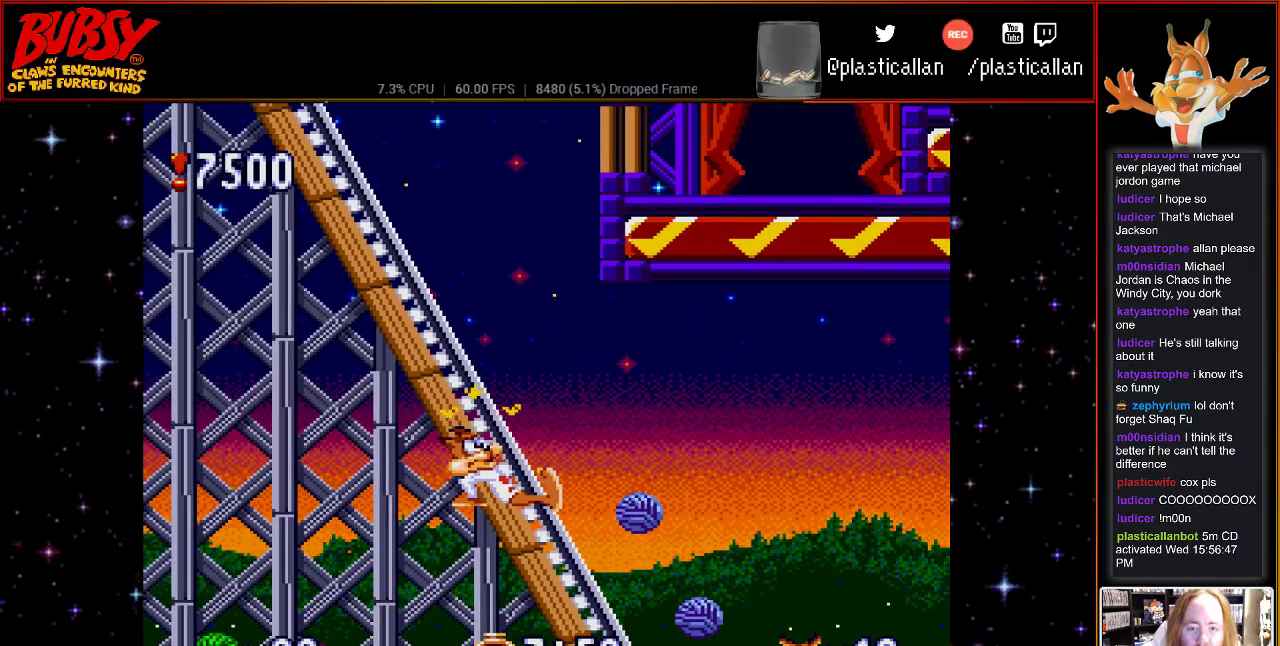
{"buttons": ["Y", "DPAD_DOWN"], "events": [[67, "B", "up"], [67, "DPAD_DOWN", "up"], [67, "DPAD_UP", "down"], [83, "Y", "up"], [117, "DPAD_RIGHT", "down"], [150, "B", "down"], [150, "DPAD_UP", "up"], [183, "DPAD_DOWN", "down"], [217, "DPAD_RIGHT", "up"], [217, "Y", "down"], [283, "B", "up"], [283, "DPAD_DOWN", "up"], [300, "DPAD_UP", "down"], [300, "Y", "up"], [333, "B", "down"], [367, "DPAD_RIGHT", "down"], [400, "DPAD_DOWN", "down"], [400, "DPAD_UP", "up"], [400, "Y", "down"], [433, "DPAD_RIGHT", "up"], [467, "B", "up"]]}
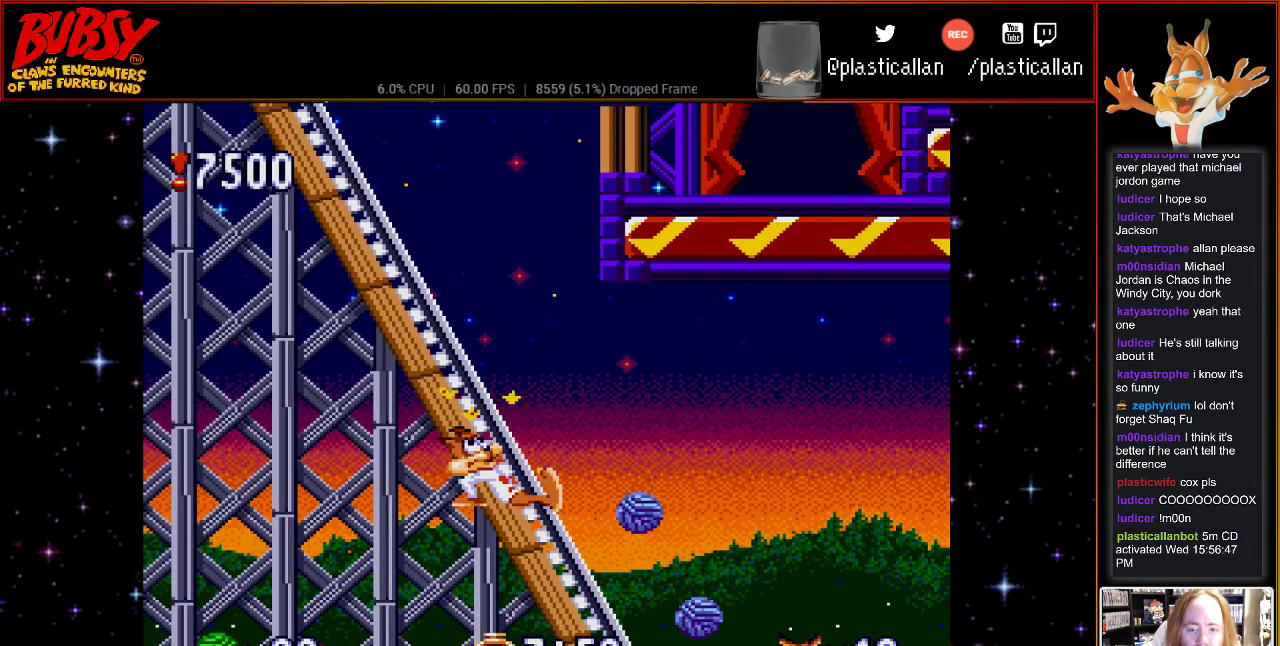
{"buttons": ["DPAD_DOWN"], "events": [[33, "Y", "up"], [50, "DPAD_DOWN", "up"], [50, "DPAD_UP", "down"], [83, "B", "down"], [83, "DPAD_RIGHT", "down"], [117, "Y", "down"], [183, "DPAD_DOWN", "down"], [183, "DPAD_UP", "up"], [217, "B", "up"], [217, "DPAD_RIGHT", "up"], [283, "Y", "up"], [317, "B", "down"], [317, "DPAD_DOWN", "up"], [317, "DPAD_UP", "down"], [367, "Y", "down"], [433, "B", "up"], [433, "DPAD_DOWN", "down"], [433, "DPAD_UP", "up"], [500, "Y", "up"]]}
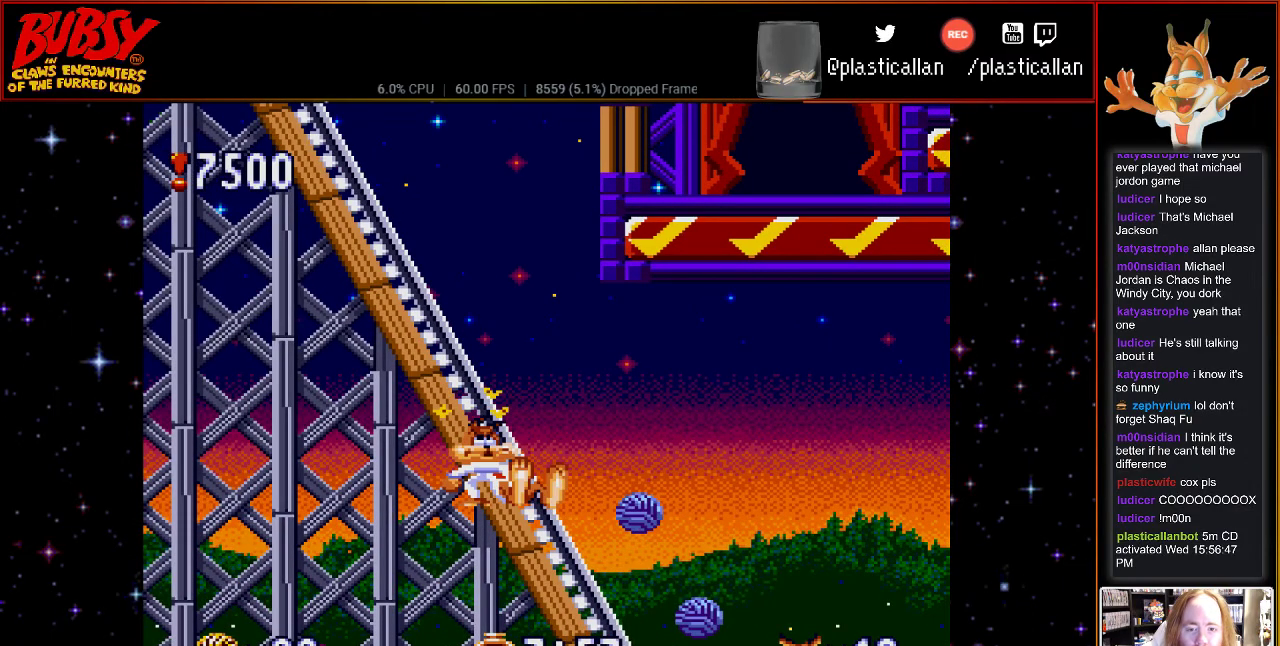
{"buttons": ["B", "DPAD_DOWN"], "events": [[67, "B", "down"], [67, "DPAD_DOWN", "up"], [67, "DPAD_RIGHT", "down"], [67, "DPAD_UP", "down"], [117, "DPAD_UP", "up"], [117, "Y", "down"], [150, "DPAD_DOWN", "down"], [183, "DPAD_RIGHT", "up"], [217, "B", "up"], [217, "Y", "up"], [283, "DPAD_DOWN", "up"], [300, "B", "down"], [300, "DPAD_UP", "down"], [300, "Y", "down"], [400, "DPAD_DOWN", "down"], [400, "DPAD_UP", "up"], [467, "Y", "up"]]}
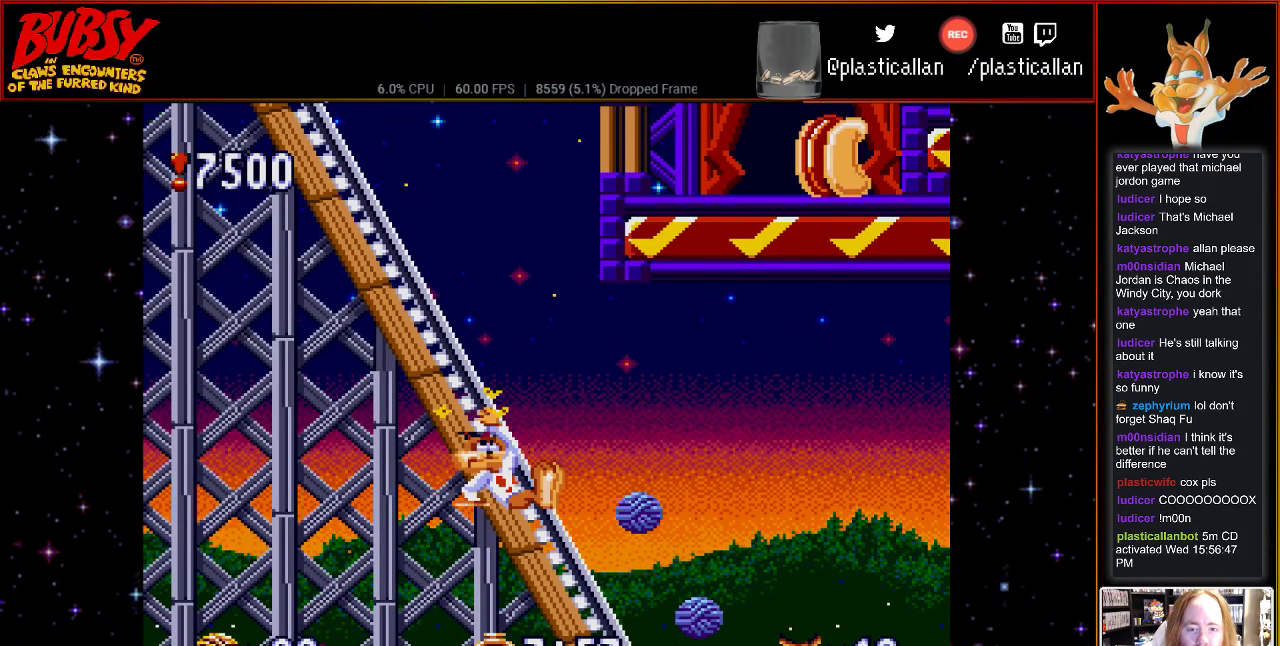
{"buttons": ["B", "Y", "DPAD_UP"], "events": [[33, "DPAD_DOWN", "up"], [33, "DPAD_RIGHT", "down"], [33, "Y", "down"], [83, "B", "up"], [117, "DPAD_DOWN", "down"], [150, "DPAD_RIGHT", "up"], [183, "B", "down"], [183, "Y", "up"], [217, "DPAD_DOWN", "up"], [250, "DPAD_UP", "down"], [283, "DPAD_RIGHT", "down"], [283, "Y", "down"], [317, "B", "up"], [317, "DPAD_DOWN", "down"], [317, "DPAD_UP", "up"], [333, "DPAD_RIGHT", "up"], [400, "B", "down"], [400, "Y", "up"], [467, "DPAD_DOWN", "up"], [500, "DPAD_UP", "down"], [500, "Y", "down"]]}
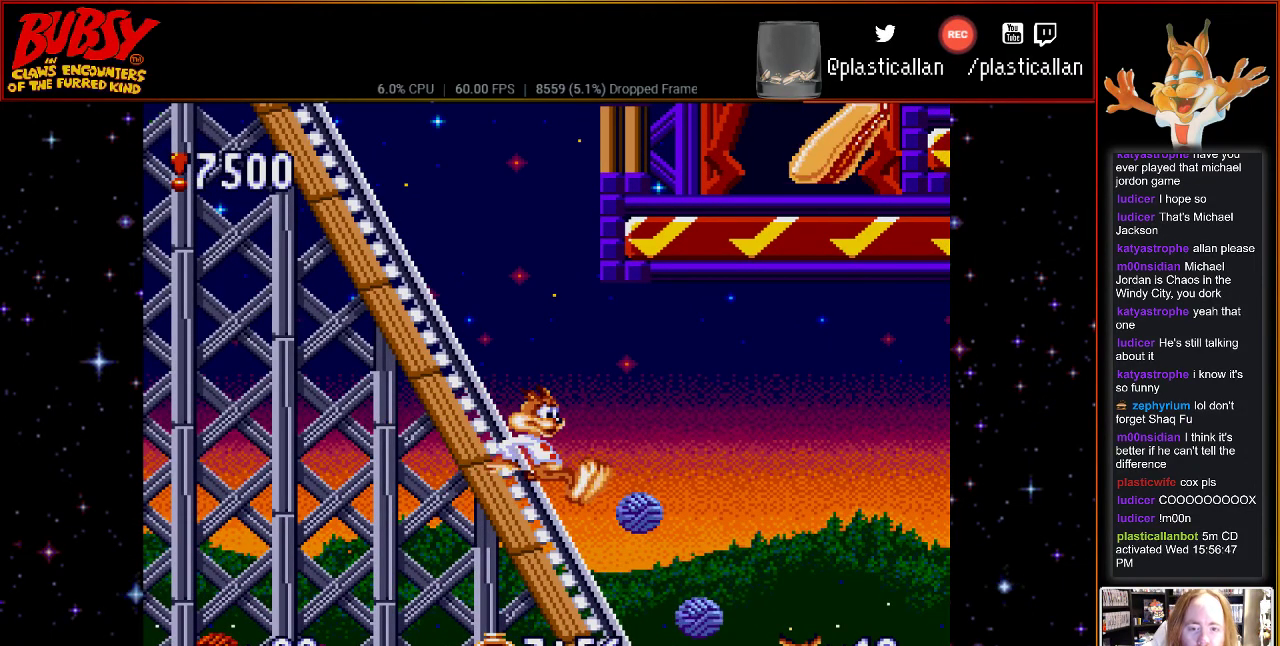
{"buttons": [], "events": [[33, "DPAD_DOWN", "down"], [33, "DPAD_UP", "up"], [50, "B", "up"], [117, "Y", "up"], [150, "B", "down"], [150, "DPAD_DOWN", "up"], [183, "DPAD_UP", "down"], [183, "Y", "down"], [283, "B", "up"], [283, "DPAD_DOWN", "down"], [283, "DPAD_UP", "up"], [300, "DPAD_DOWN", "up"], [300, "Y", "up"]]}
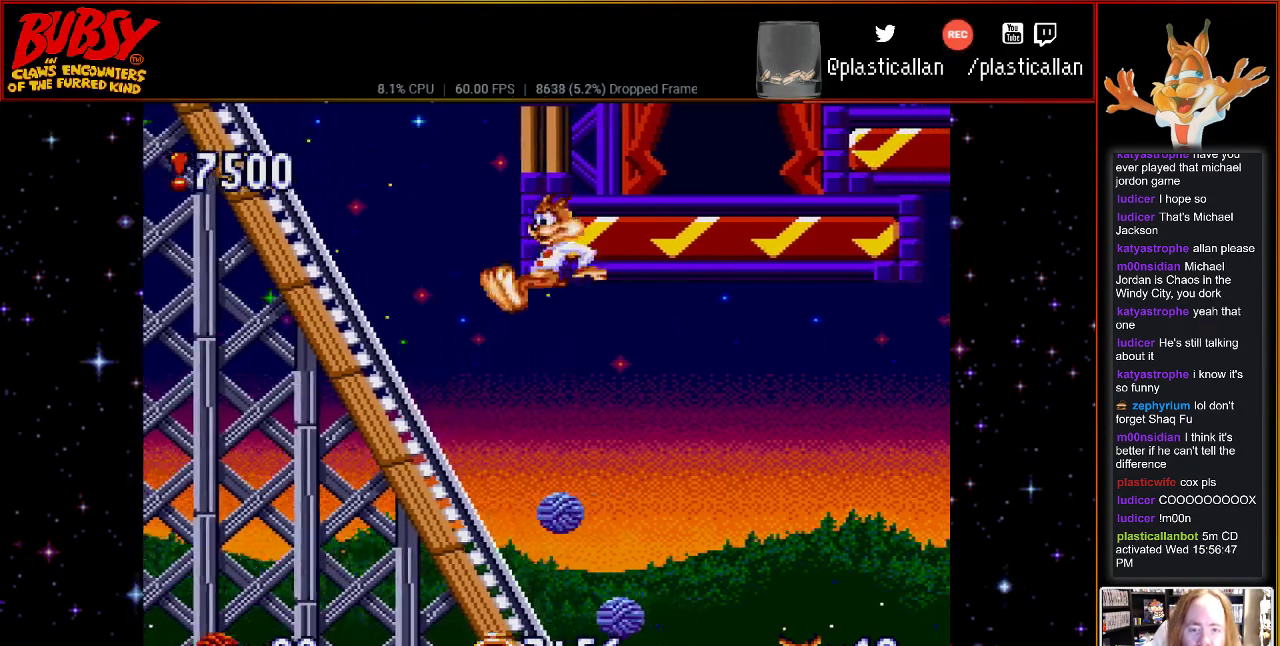
{"buttons": [], "events": [[33, "DPAD_RIGHT", "down"], [117, "DPAD_RIGHT", "up"]]}